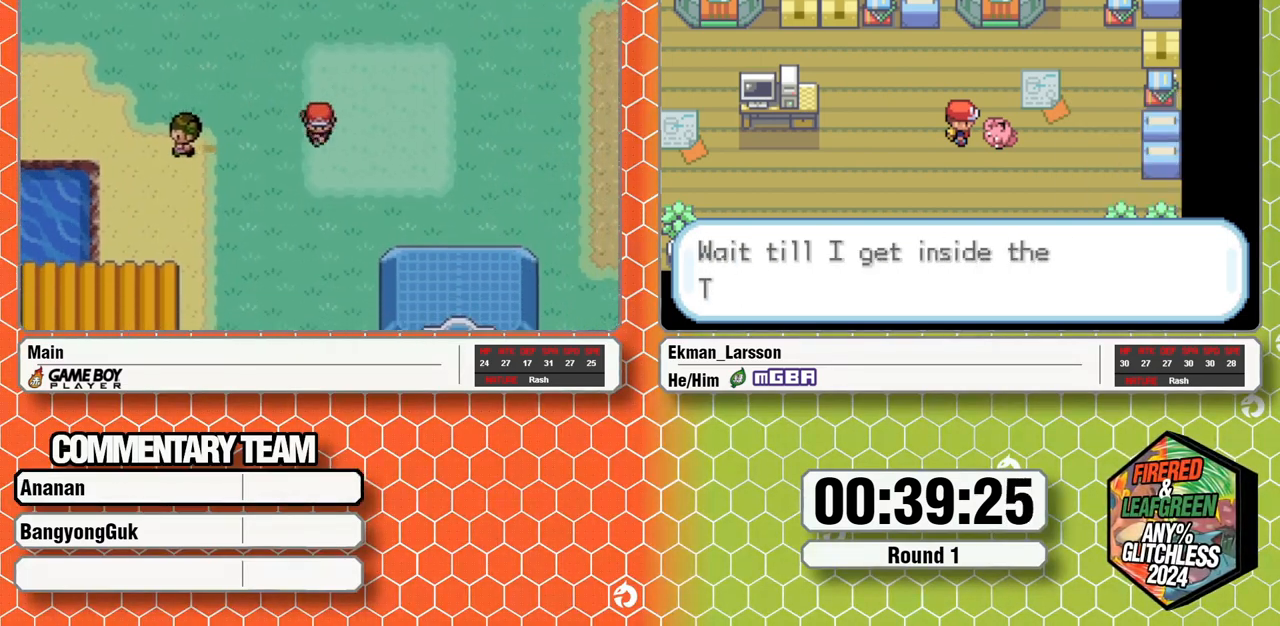
Gameplay with a controller (Nintendo layout); each line is a JSON object with the inputs held at the frame after it (dt_ms = milliseconds from this image to that frame). "events" lists button and stick changes between this image and that frame as [ms after this image, input, new state], when the widget could be followed in between. Not read: L3 R3.
{"dt_ms": 500, "buttons": ["B", "DPAD_DOWN"], "events": []}
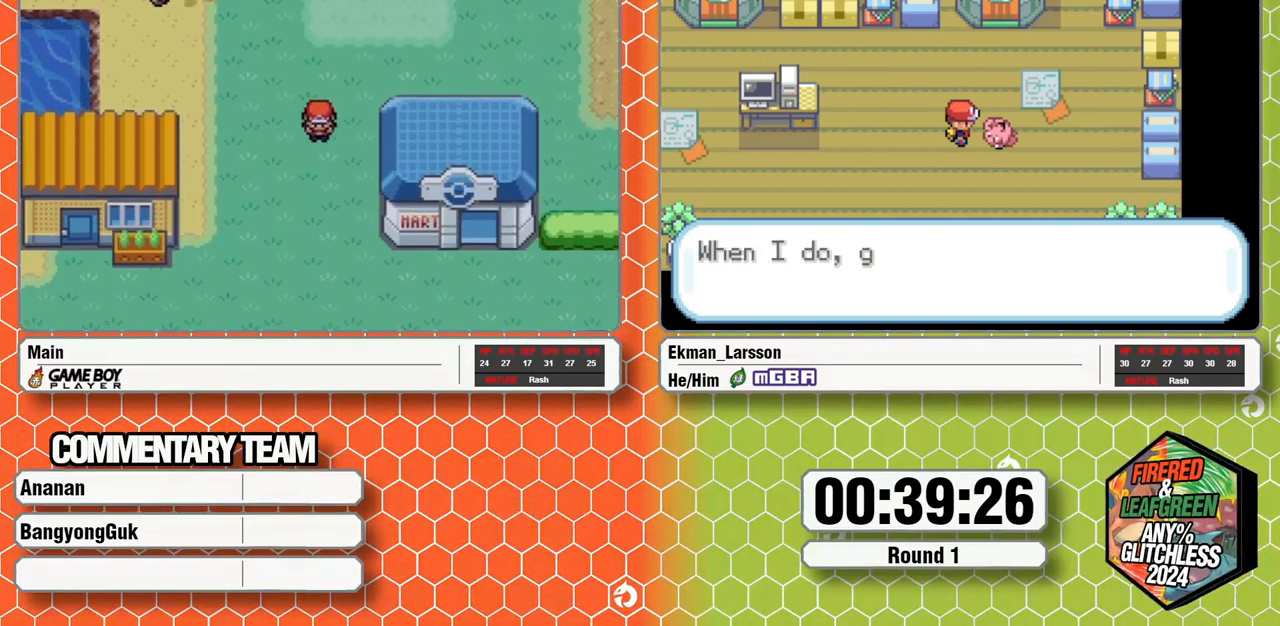
{"dt_ms": 500, "buttons": ["B", "DPAD_RIGHT"], "events": [[433, "DPAD_DOWN", "up"], [433, "DPAD_RIGHT", "down"]]}
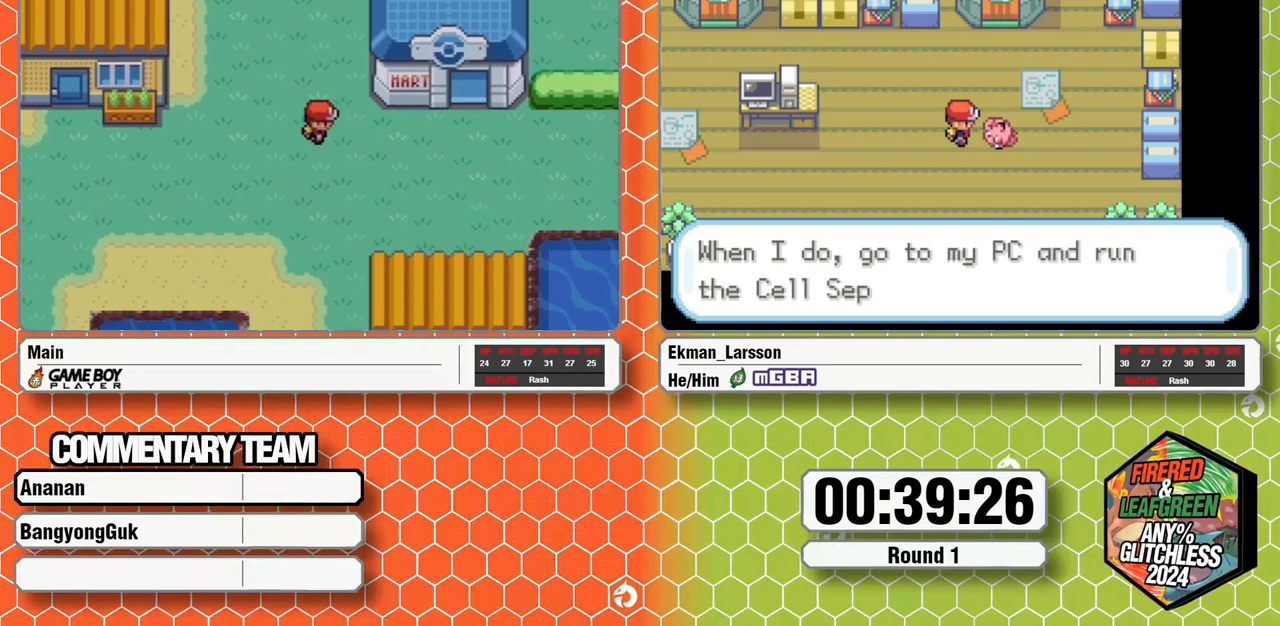
{"dt_ms": 500, "buttons": ["B", "DPAD_RIGHT"], "events": []}
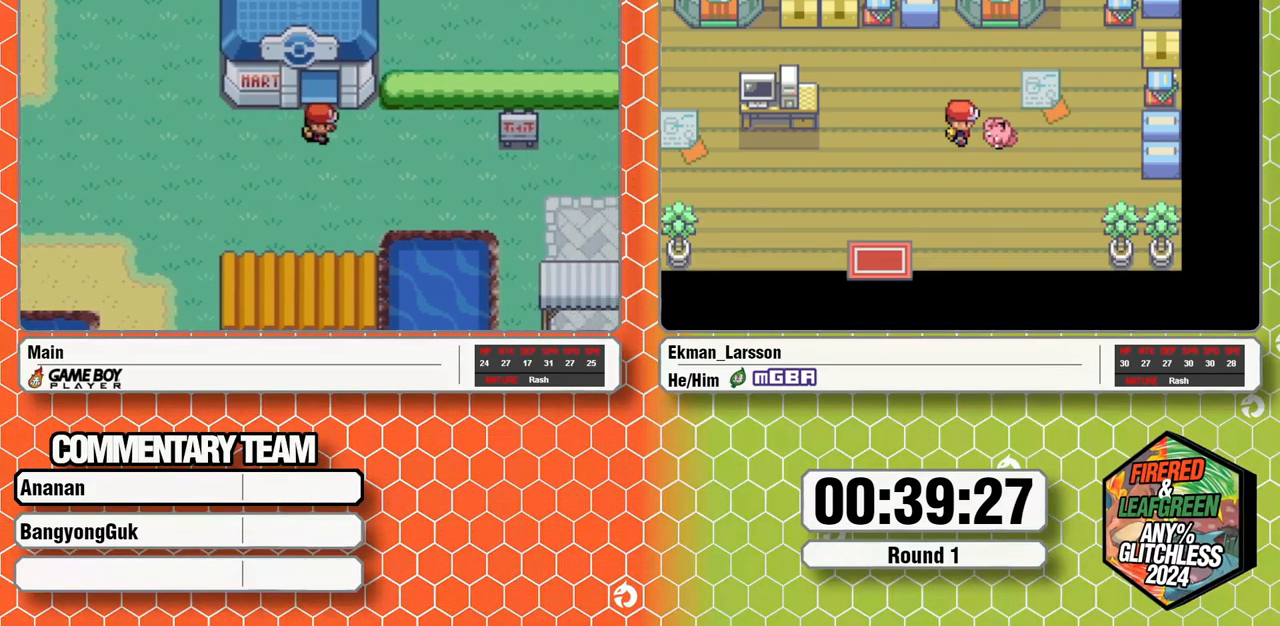
{"dt_ms": 500, "buttons": ["B", "DPAD_DOWN"], "events": [[450, "DPAD_DOWN", "down"], [467, "DPAD_RIGHT", "up"]]}
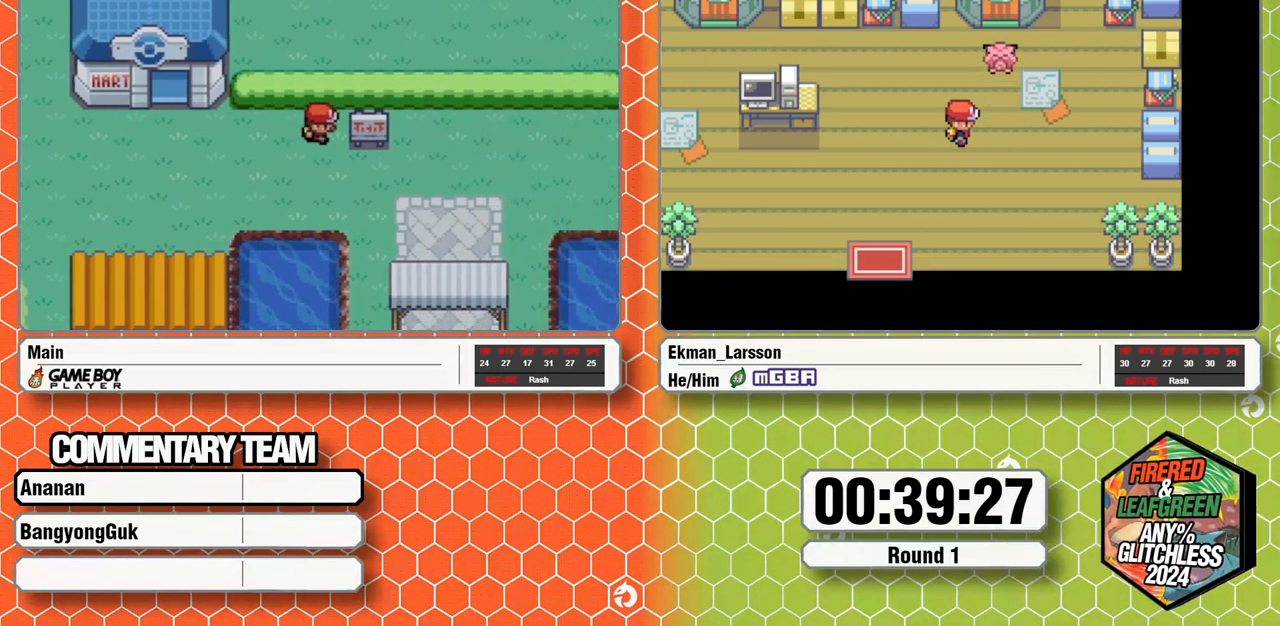
{"dt_ms": 1000, "buttons": ["B", "DPAD_DOWN"]}